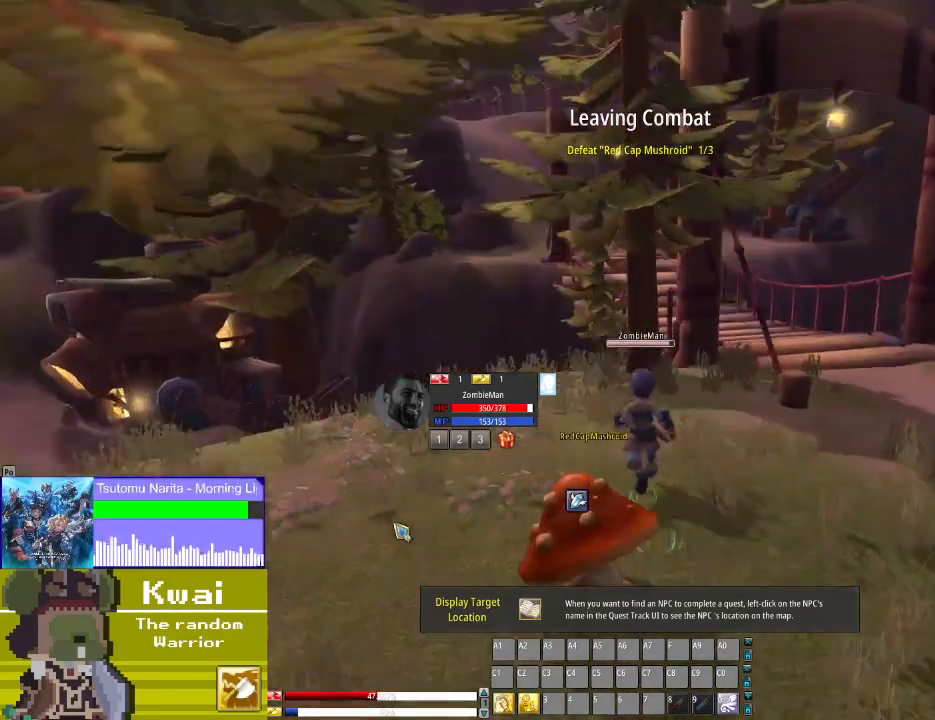
Gameplay with a controller (Xbox layout); each line is a JSON object with the inputs held at the frame after it. "events" lists button and stick changes between this image and that frame as [ms after this image, input, new state], when the widget could be followed in between.
{"buttons": ["DPAD_UP"], "left_stick": "center", "right_stick": "center", "events": [[334, "DPAD_RIGHT", "up"], [334, "DPAD_UP", "down"]]}
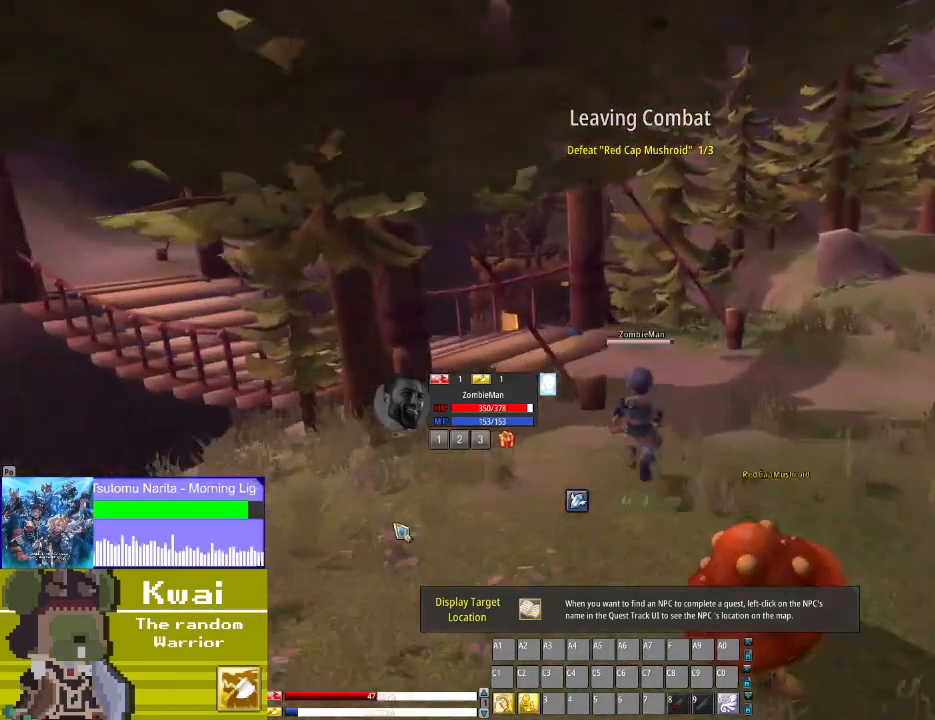
{"buttons": ["DPAD_RIGHT"], "left_stick": "center", "right_stick": "center", "events": [[233, "DPAD_RIGHT", "down"], [233, "DPAD_UP", "up"]]}
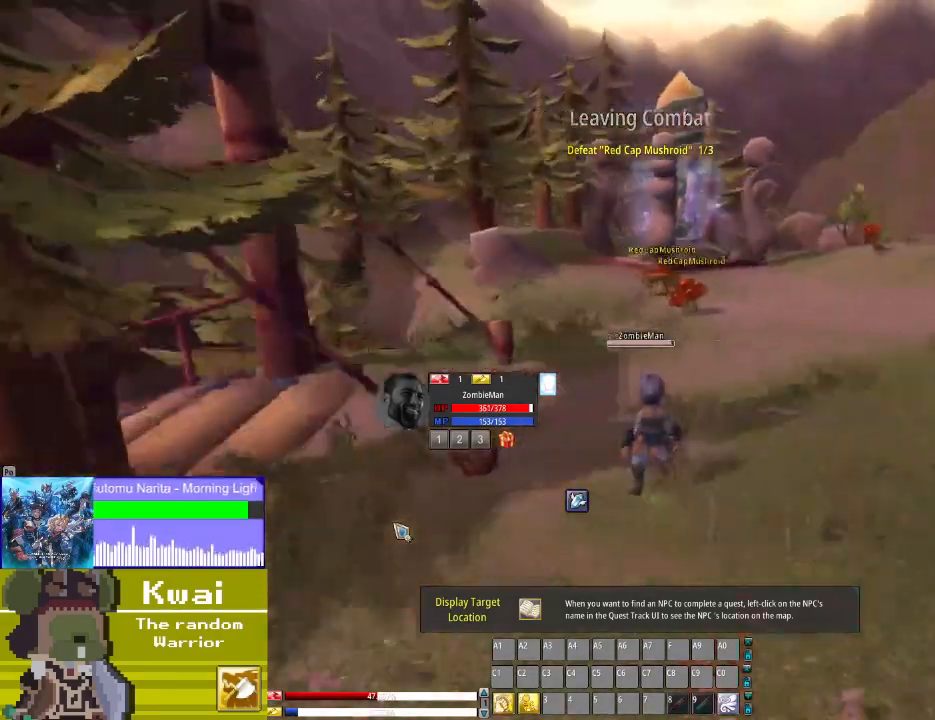
{"buttons": ["DPAD_UP"], "left_stick": "center", "right_stick": "center", "events": [[133, "DPAD_RIGHT", "up"], [133, "DPAD_UP", "down"]]}
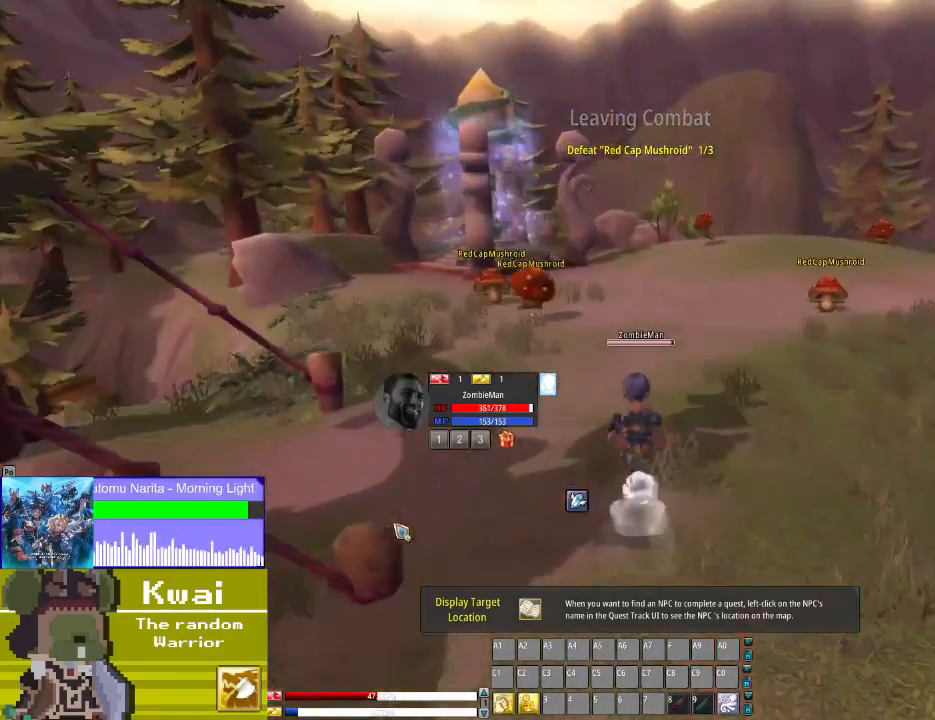
{"buttons": ["DPAD_RIGHT"], "left_stick": "center", "right_stick": "center", "events": [[266, "DPAD_UP", "up"], [433, "DPAD_RIGHT", "down"]]}
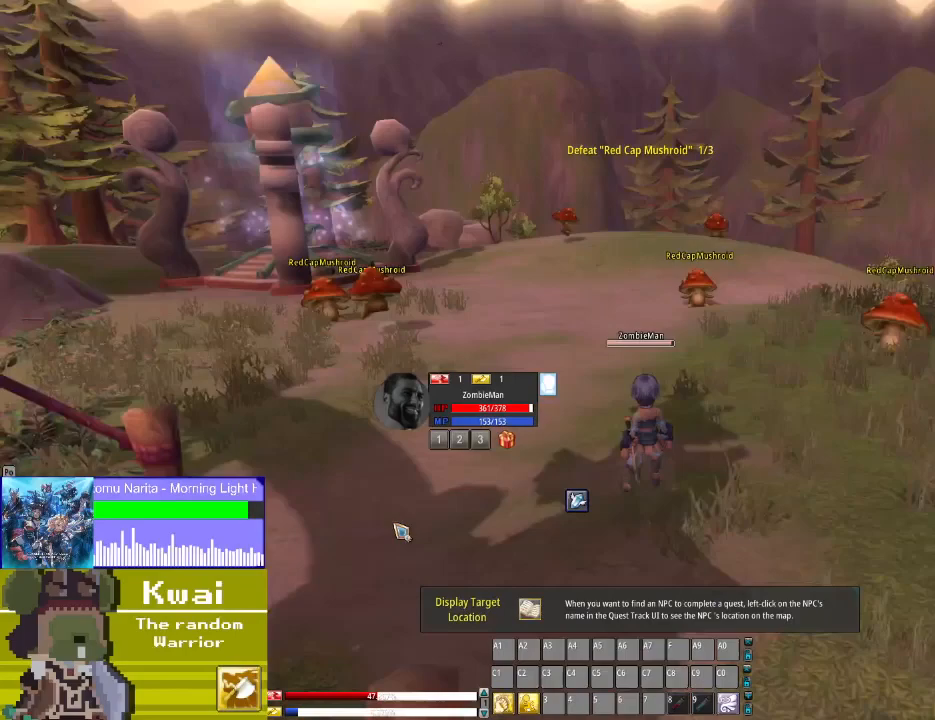
{"buttons": ["DPAD_RIGHT"], "left_stick": "center", "right_stick": "center", "events": []}
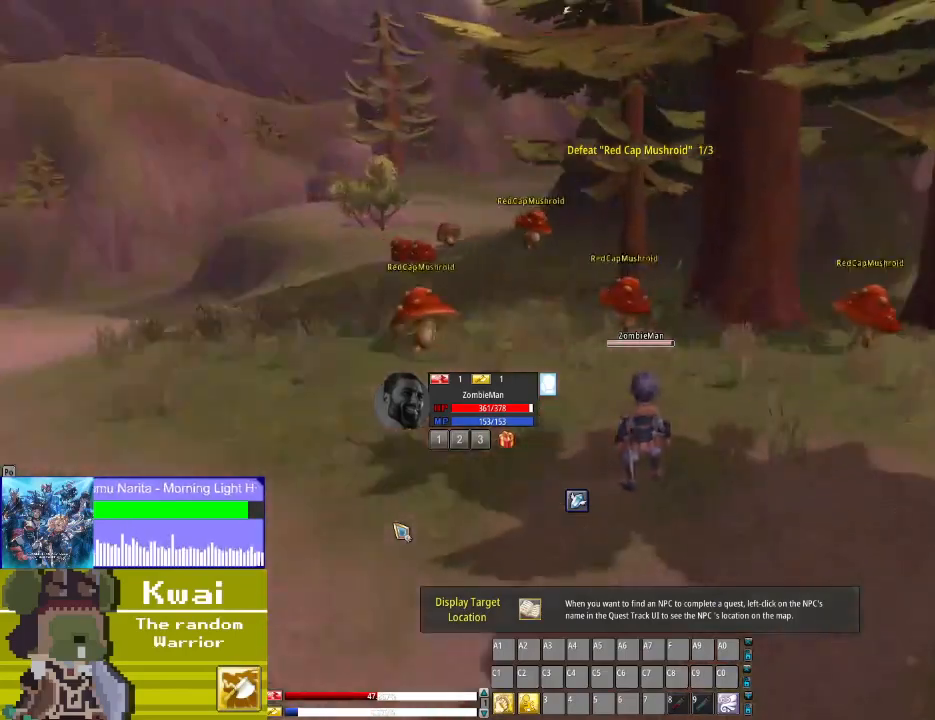
{"buttons": ["DPAD_UP"], "left_stick": "center", "right_stick": "center", "events": [[266, "DPAD_RIGHT", "up"], [400, "DPAD_UP", "down"]]}
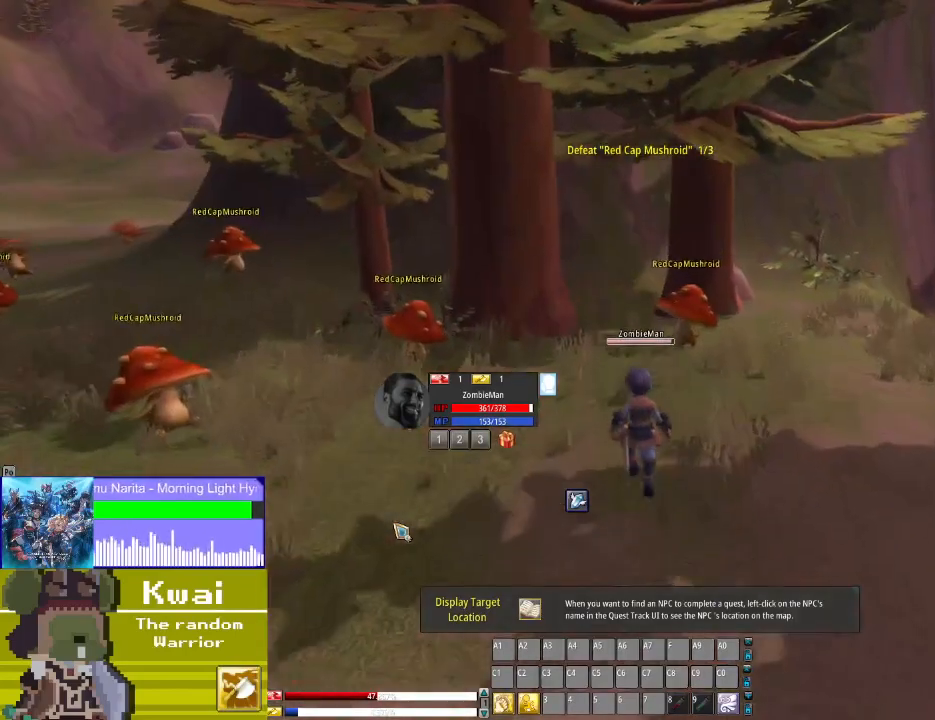
{"buttons": [], "left_stick": "center", "right_stick": "center", "events": [[467, "DPAD_UP", "up"]]}
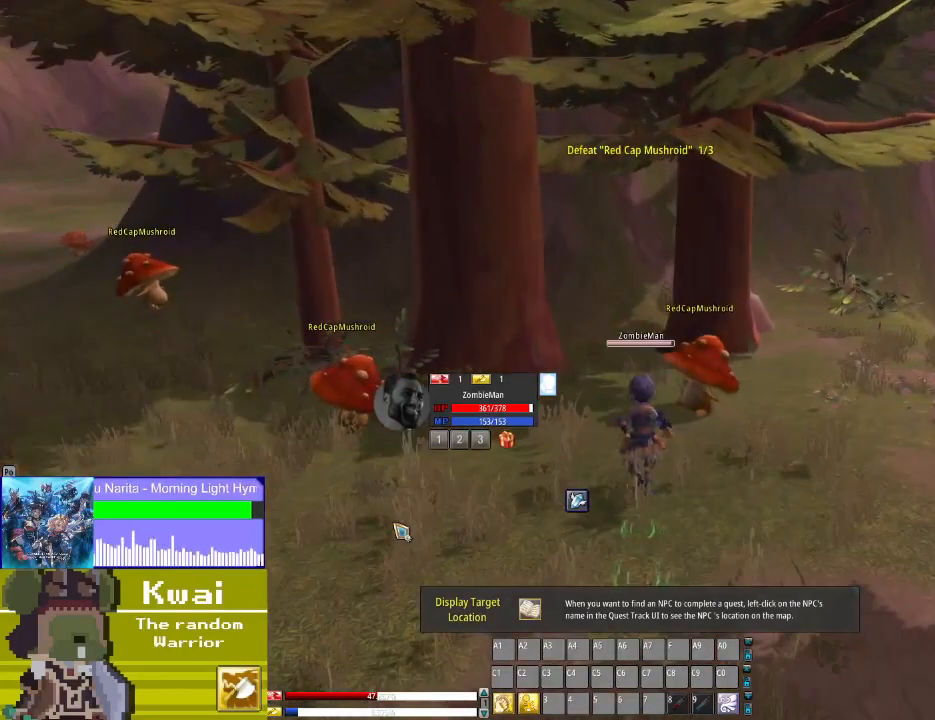
{"buttons": ["DPAD_RIGHT"], "left_stick": "center", "right_stick": "center", "events": [[333, "DPAD_RIGHT", "down"]]}
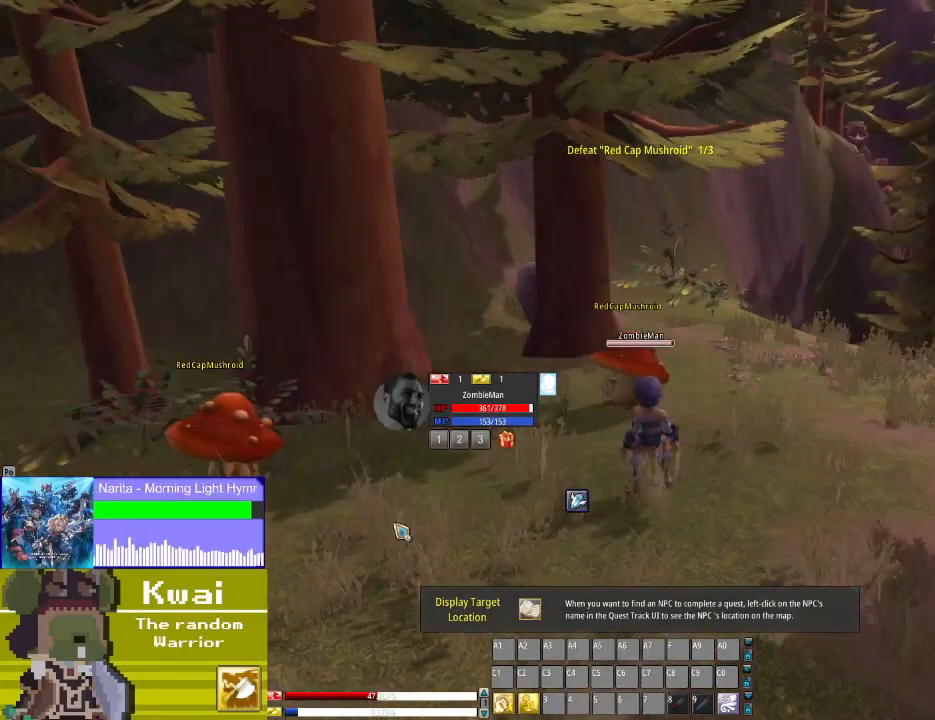
{"buttons": [], "left_stick": "center", "right_stick": "center", "events": [[33, "DPAD_RIGHT", "up"]]}
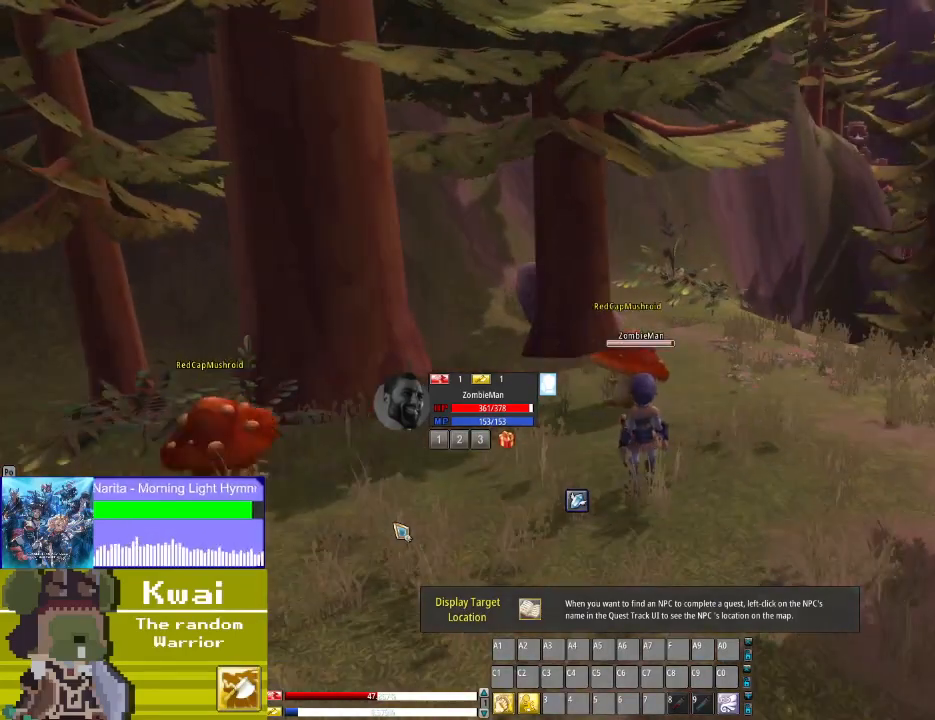
{"buttons": [], "left_stick": "center", "right_stick": "center", "events": [[134, "DPAD_LEFT", "down"], [301, "DPAD_LEFT", "up"]]}
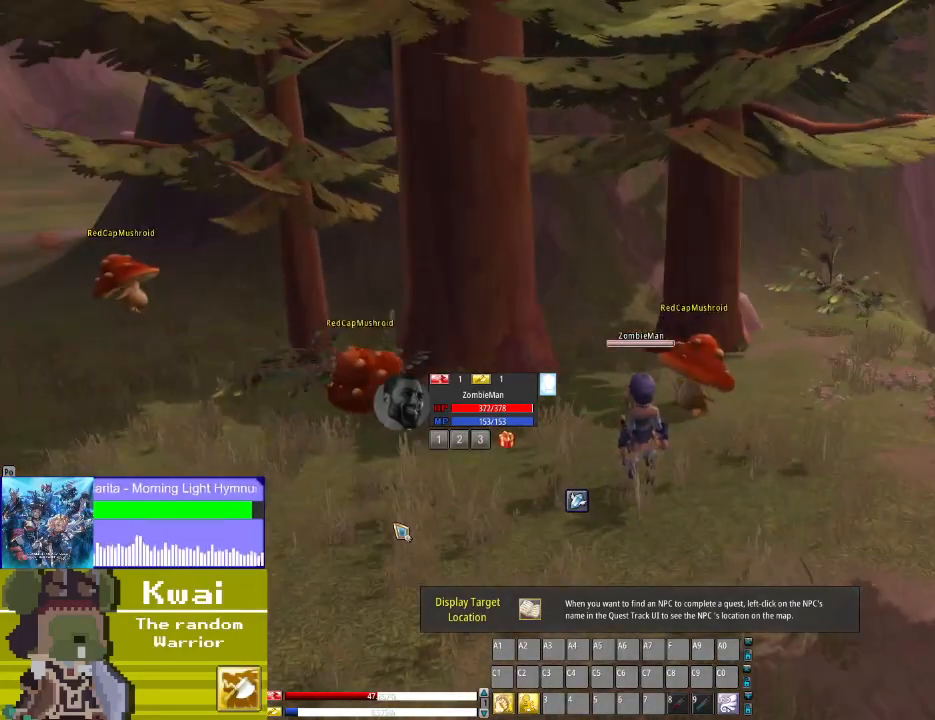
{"buttons": ["DPAD_DOWN"], "left_stick": "center", "right_stick": "center", "events": [[334, "DPAD_DOWN", "down"]]}
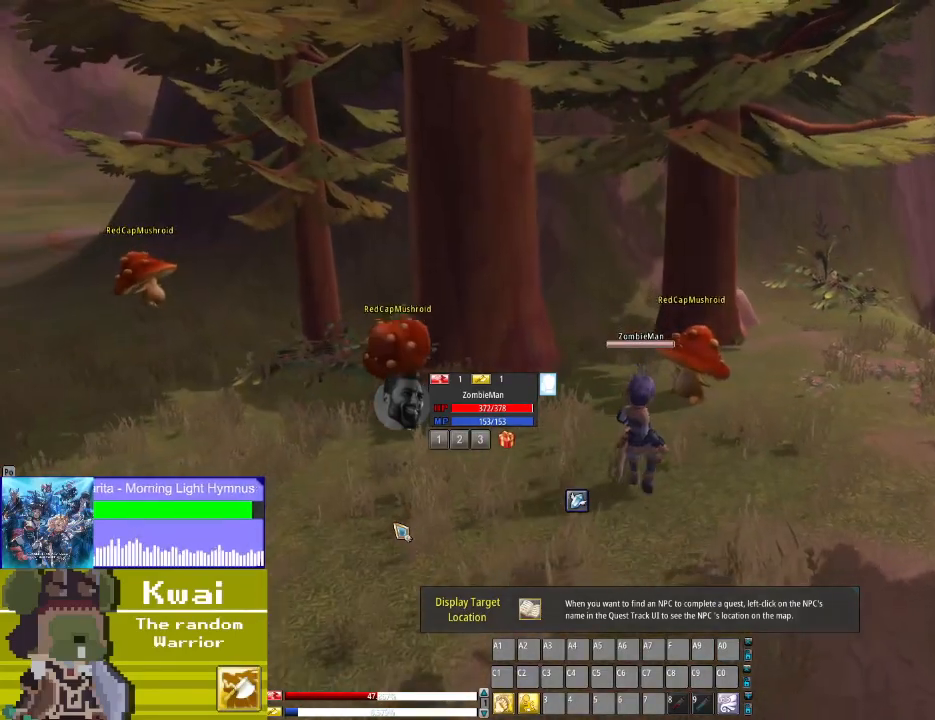
{"buttons": ["DPAD_DOWN"], "left_stick": "center", "right_stick": "center", "events": []}
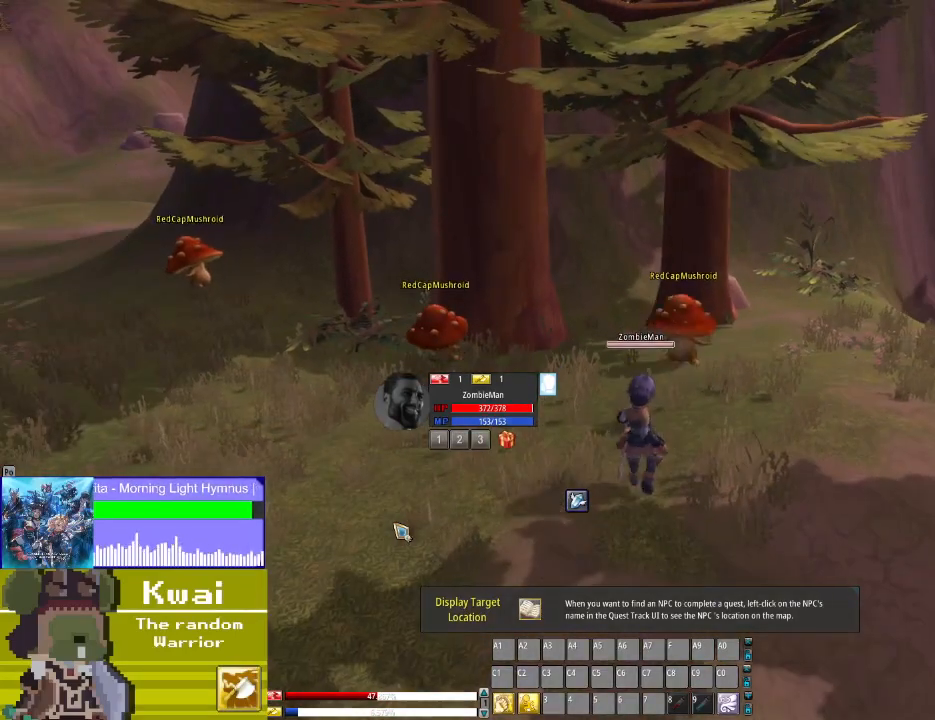
{"buttons": [], "left_stick": "center", "right_stick": "center", "events": [[33, "DPAD_DOWN", "up"]]}
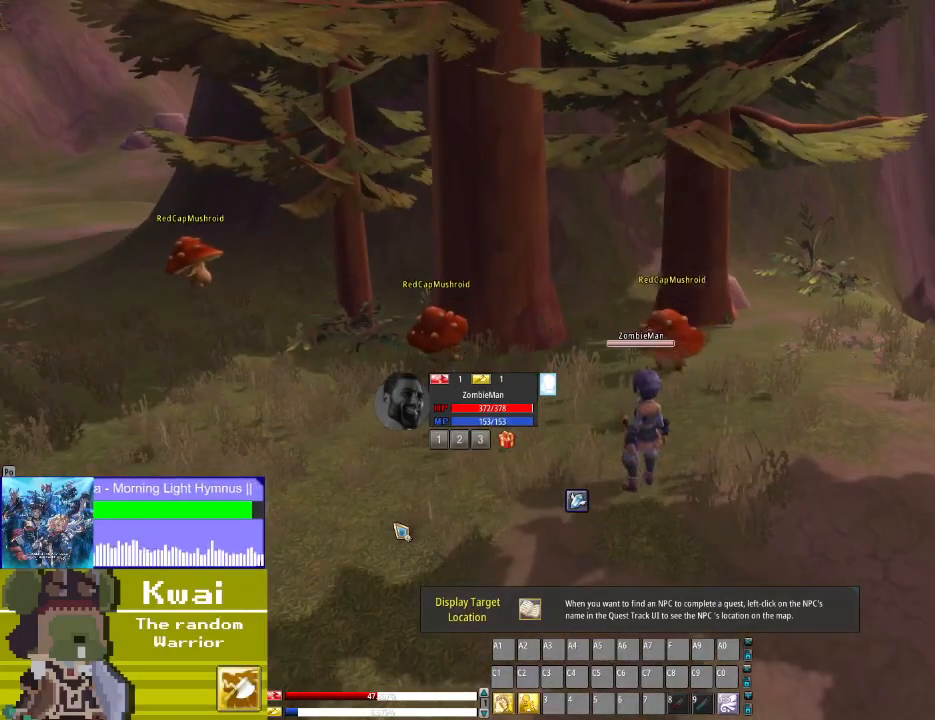
{"buttons": [], "left_stick": "center", "right_stick": "center", "events": []}
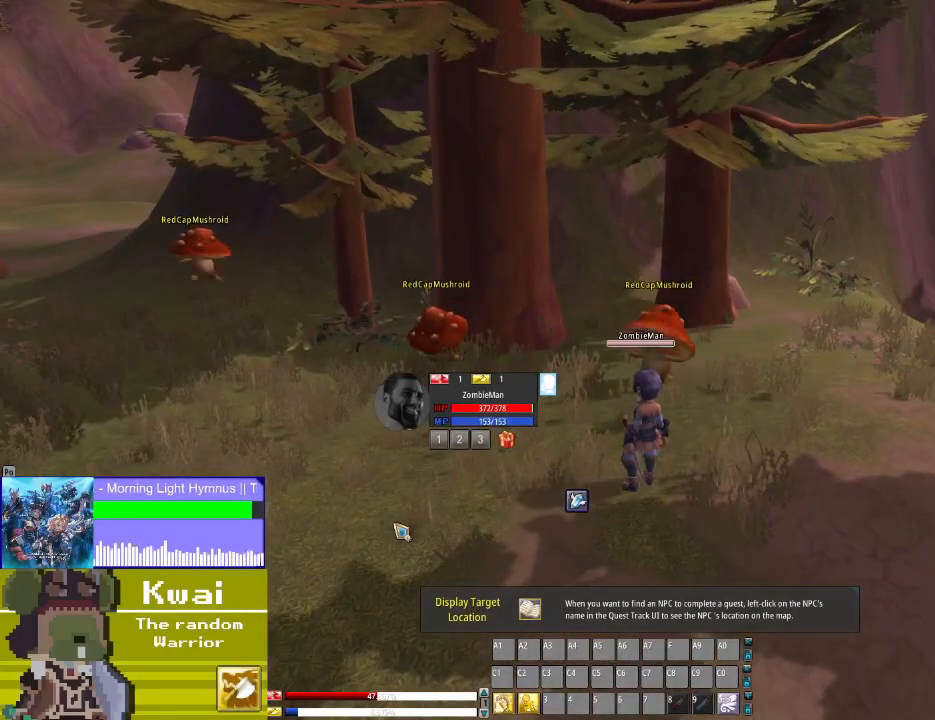
{"buttons": [], "left_stick": "center", "right_stick": "center", "events": []}
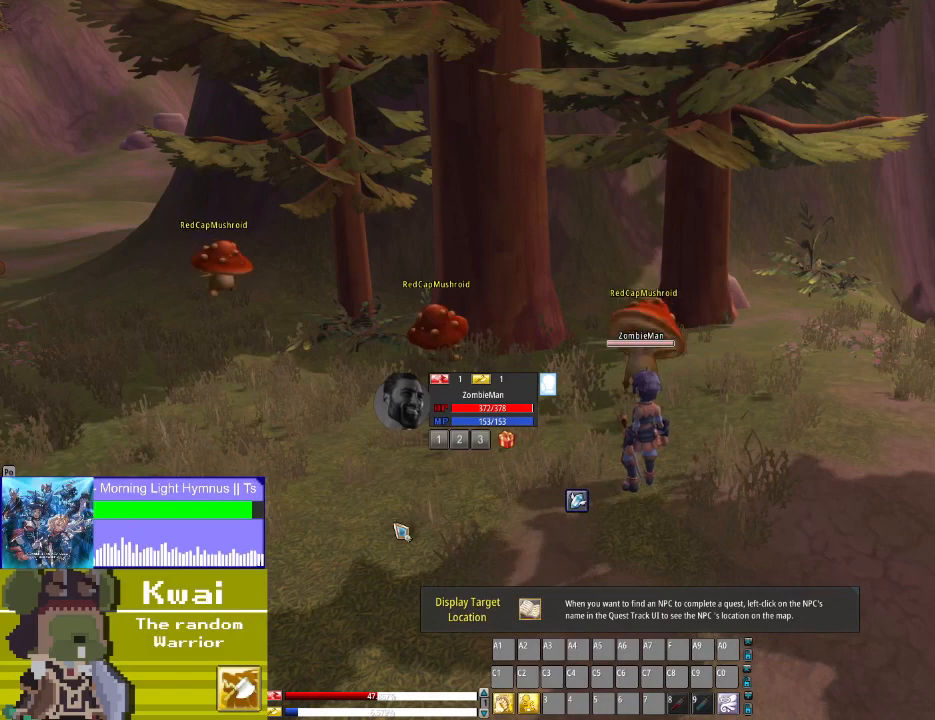
{"buttons": [], "left_stick": "center", "right_stick": "center", "events": []}
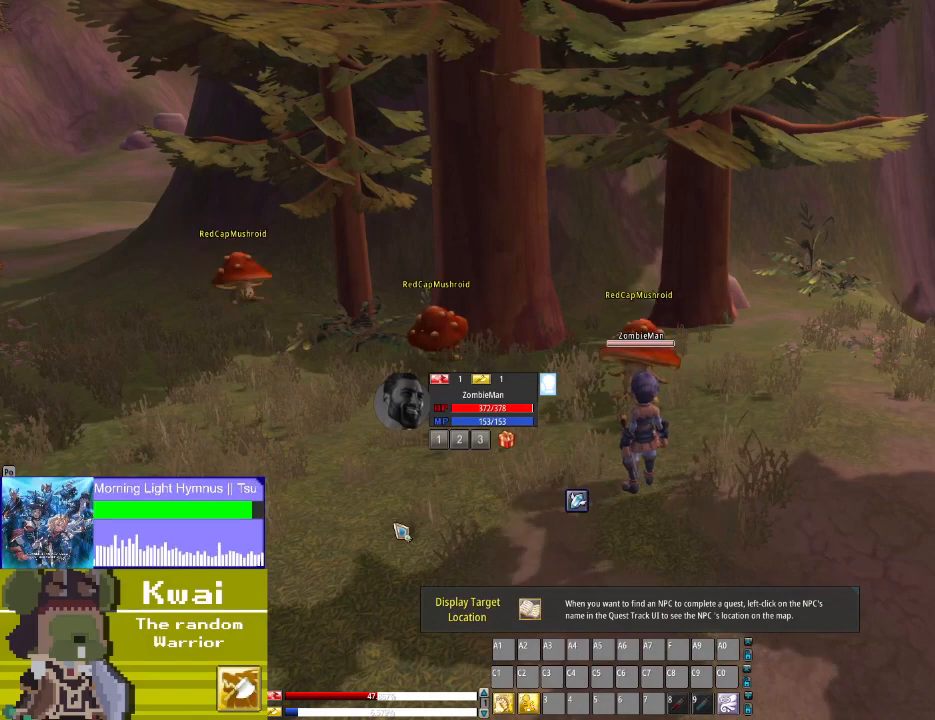
{"buttons": [], "left_stick": "center", "right_stick": "up-right", "events": [[400, "right_stick", "up-right"]]}
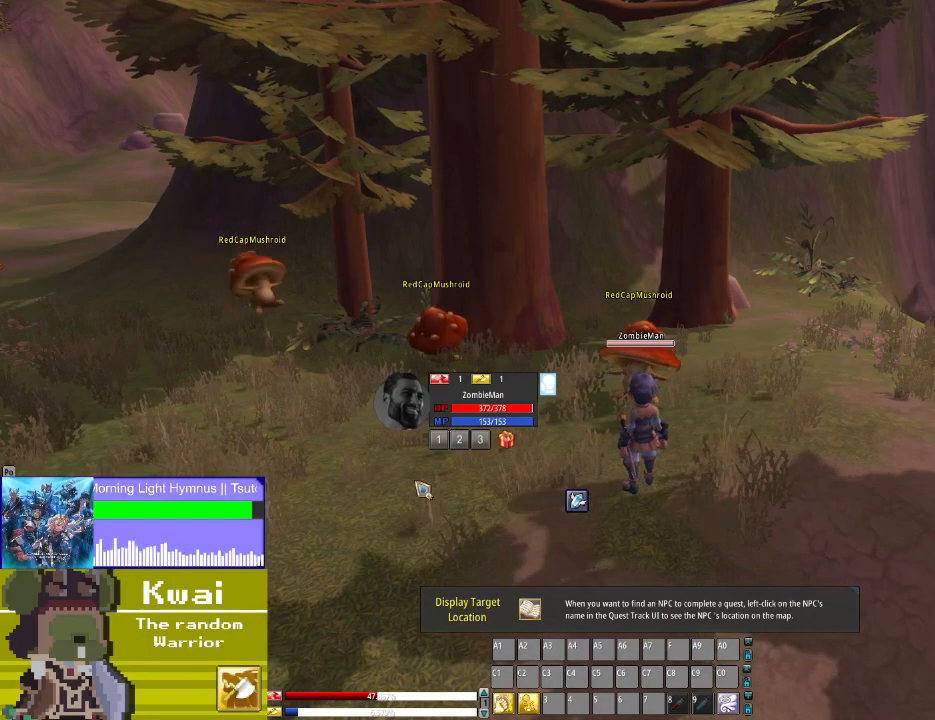
{"buttons": [], "left_stick": "center", "right_stick": "center", "events": [[501, "right_stick", "center"]]}
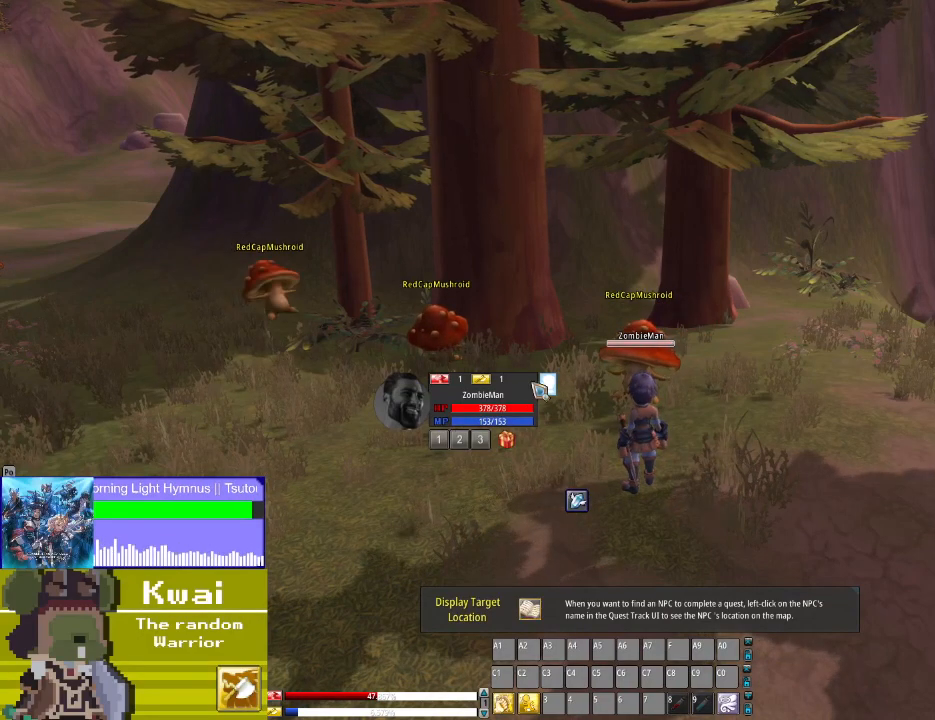
{"buttons": [], "left_stick": "center", "right_stick": "center", "events": [[200, "right_stick", "right"], [367, "right_stick", "center"]]}
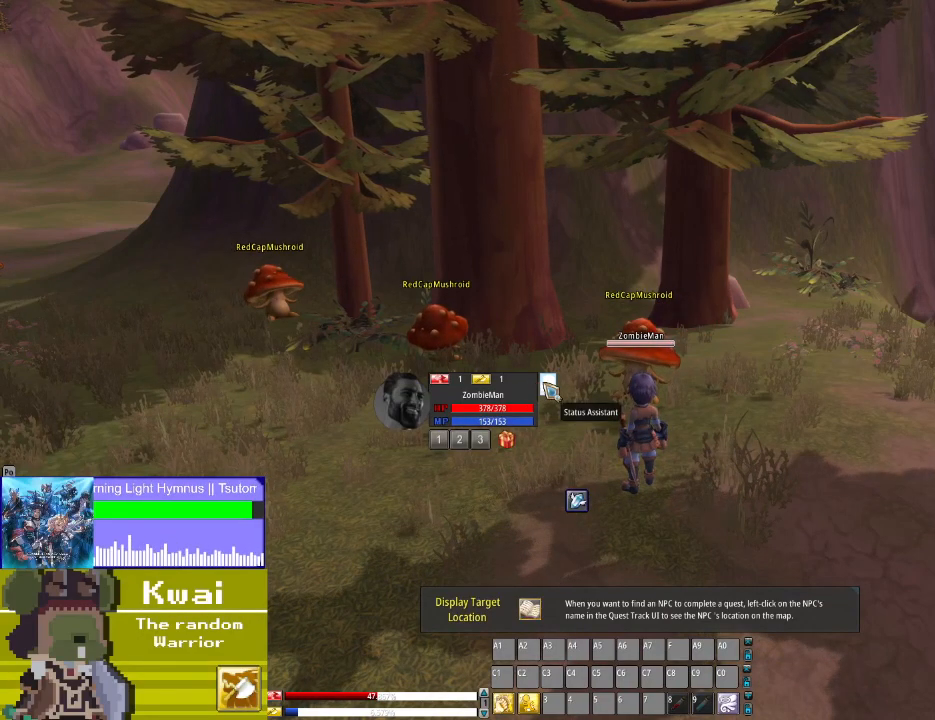
{"buttons": [], "left_stick": "center", "right_stick": "center", "events": []}
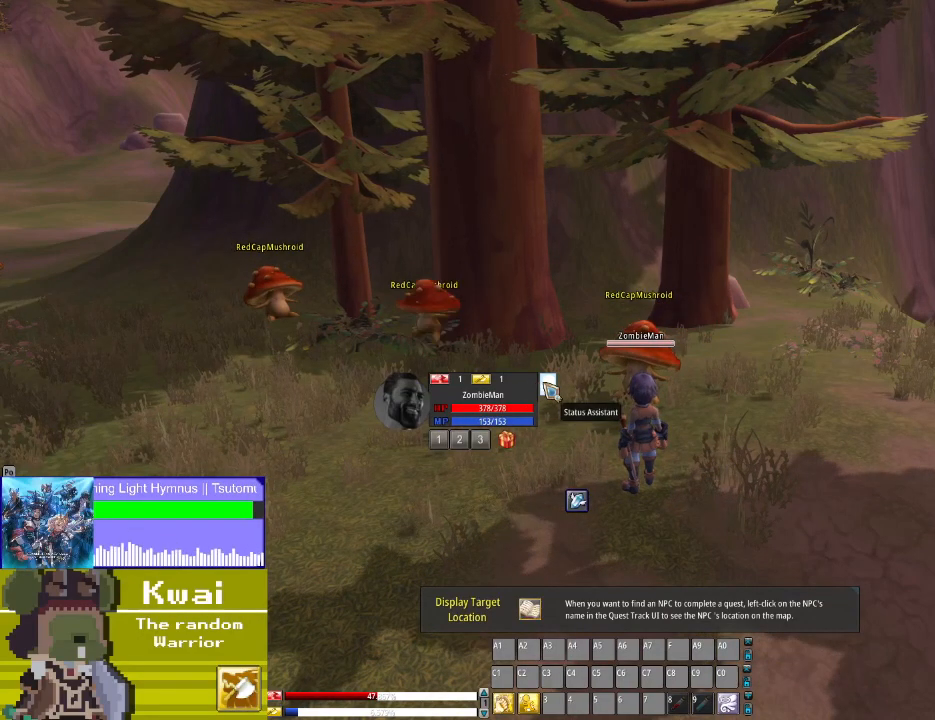
{"buttons": [], "left_stick": "center", "right_stick": "center", "events": [[67, "R2", "down"], [200, "R2", "up"]]}
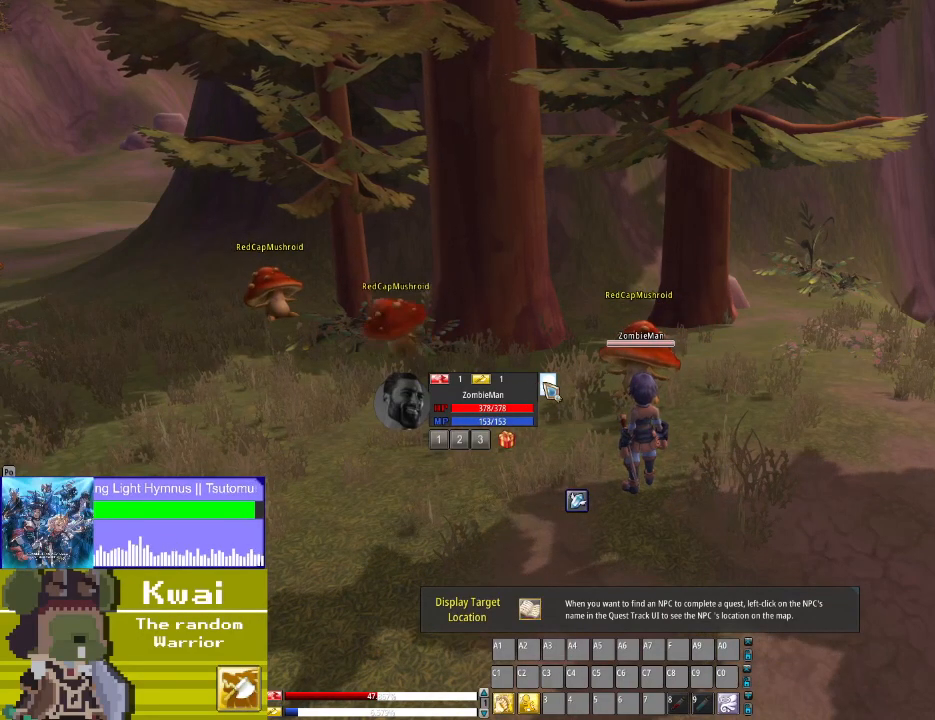
{"buttons": [], "left_stick": "center", "right_stick": "center", "events": [[434, "right_stick", "right"], [501, "right_stick", "center"]]}
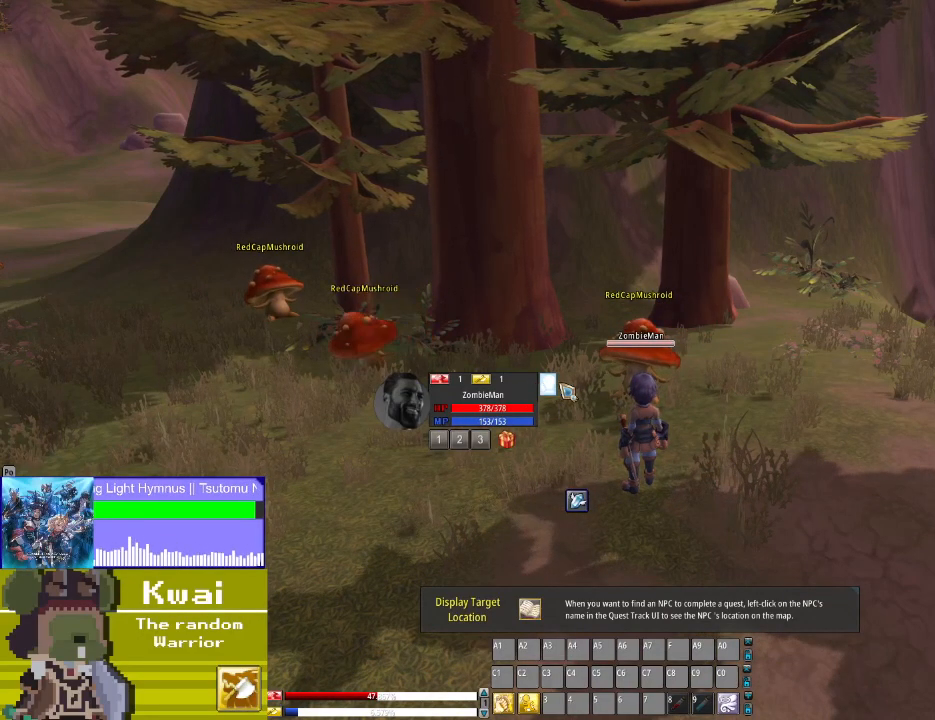
{"buttons": [], "left_stick": "center", "right_stick": "center", "events": [[33, "L2", "down"], [200, "L2", "up"], [400, "right_stick", "left"], [501, "right_stick", "center"]]}
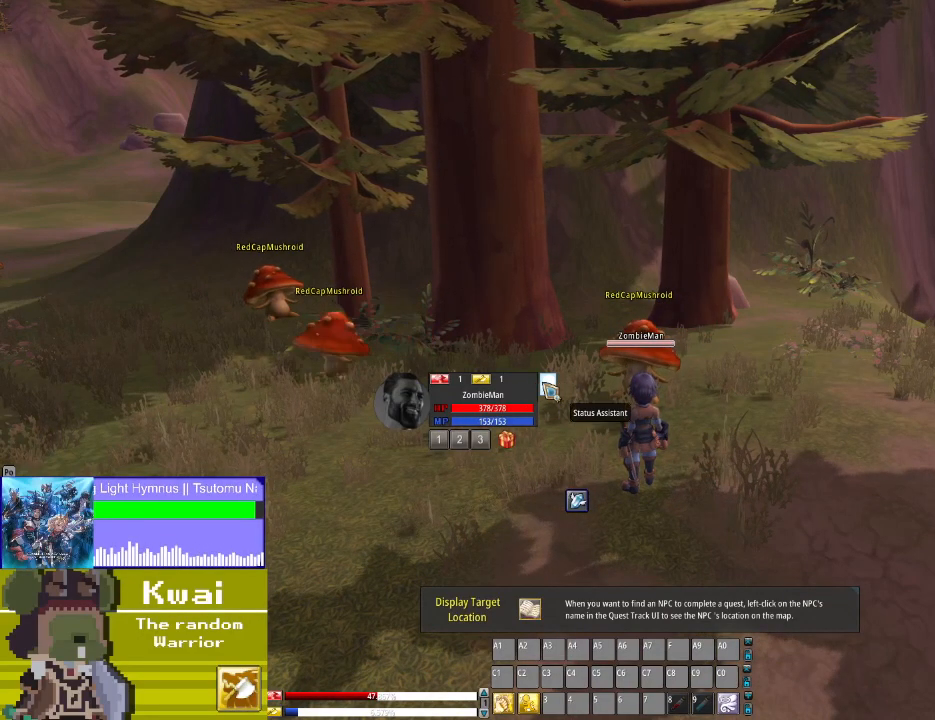
{"buttons": [], "left_stick": "center", "right_stick": "center", "events": [[200, "L2", "down"], [400, "L2", "up"]]}
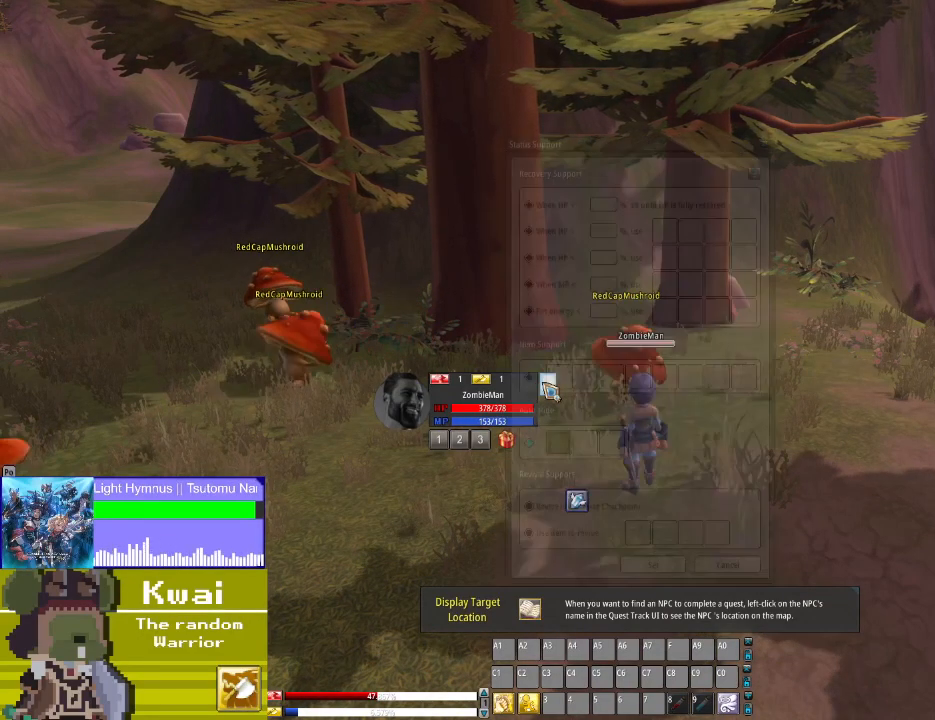
{"buttons": [], "left_stick": "center", "right_stick": "center", "events": []}
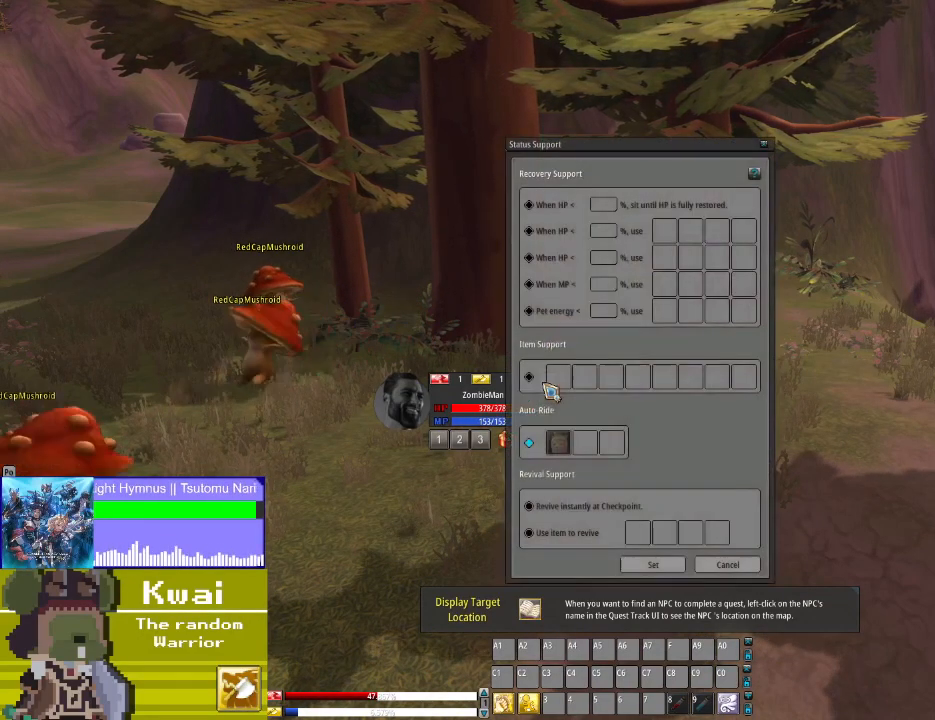
{"buttons": [], "left_stick": "center", "right_stick": "center", "events": []}
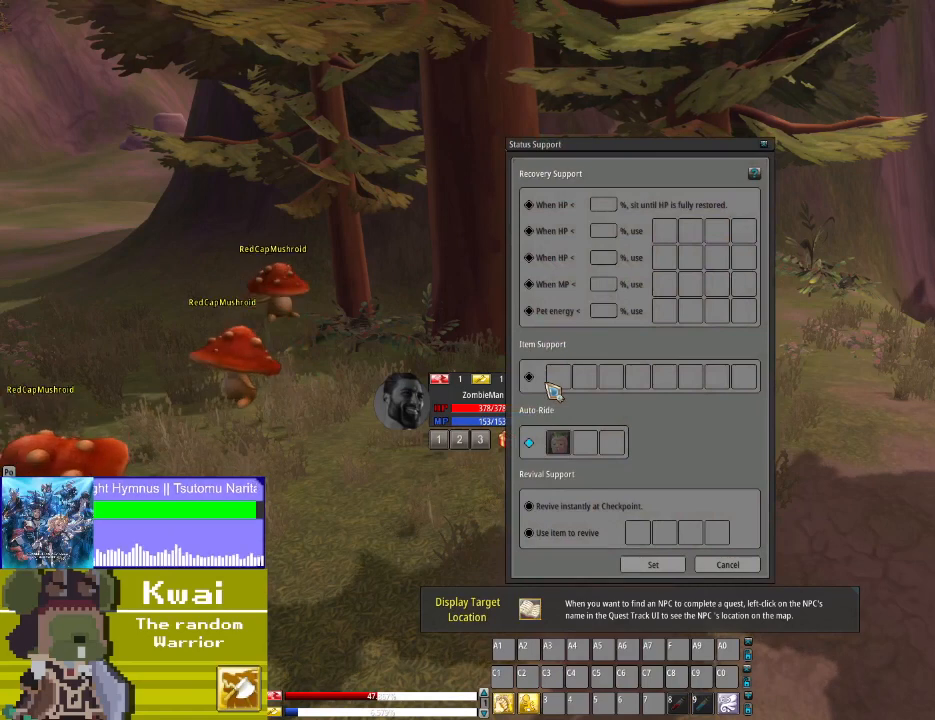
{"buttons": [], "left_stick": "center", "right_stick": "up-right", "events": [[367, "right_stick", "up-right"]]}
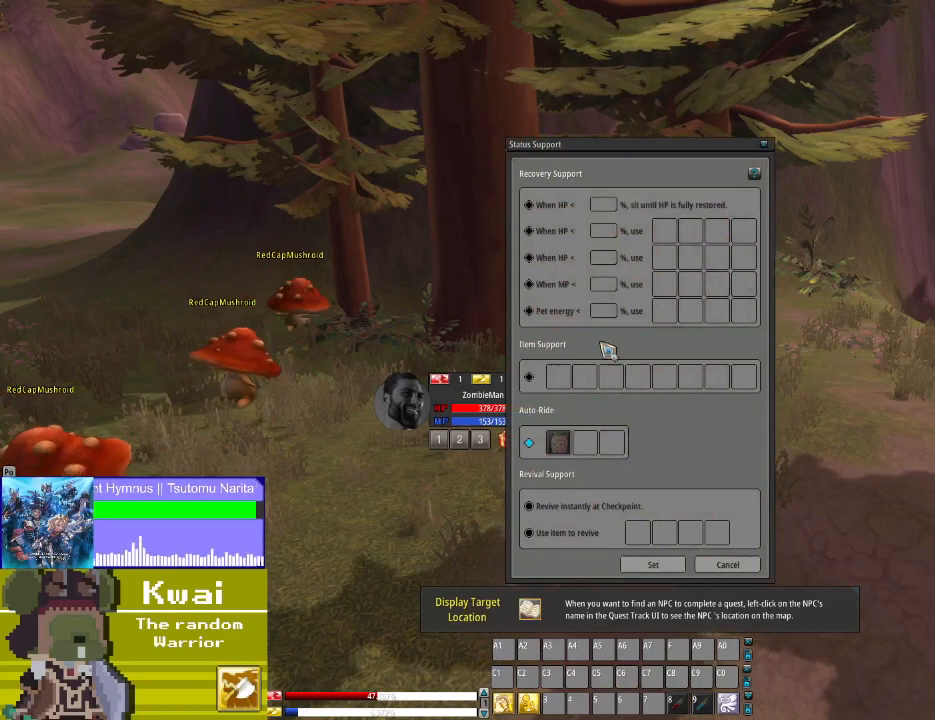
{"buttons": [], "left_stick": "center", "right_stick": "up-right", "events": []}
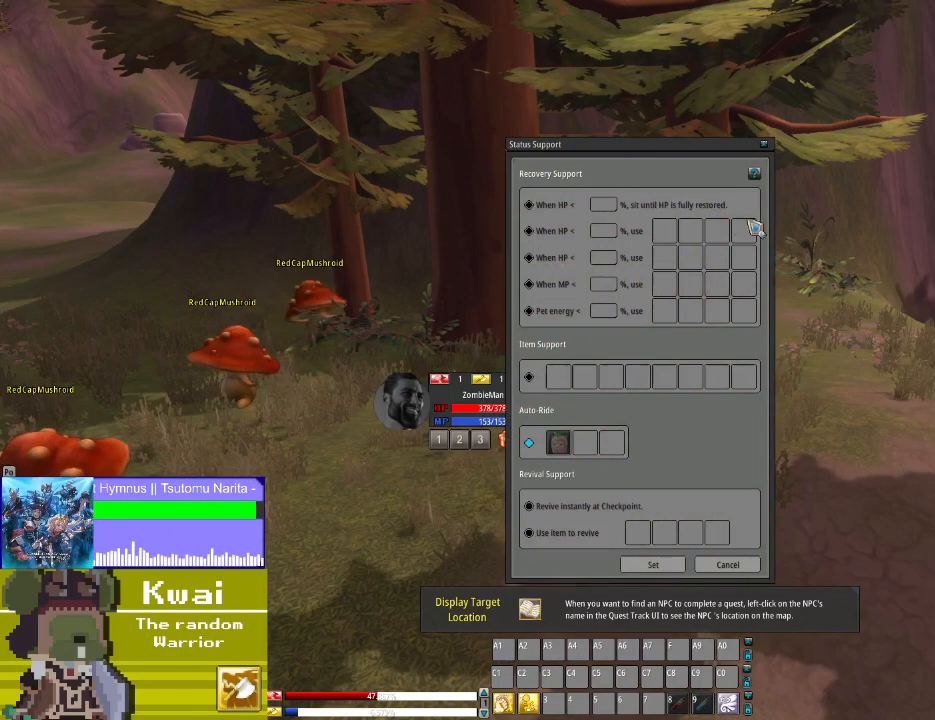
{"buttons": [], "left_stick": "center", "right_stick": "up", "events": [[133, "right_stick", "center"], [367, "right_stick", "up"]]}
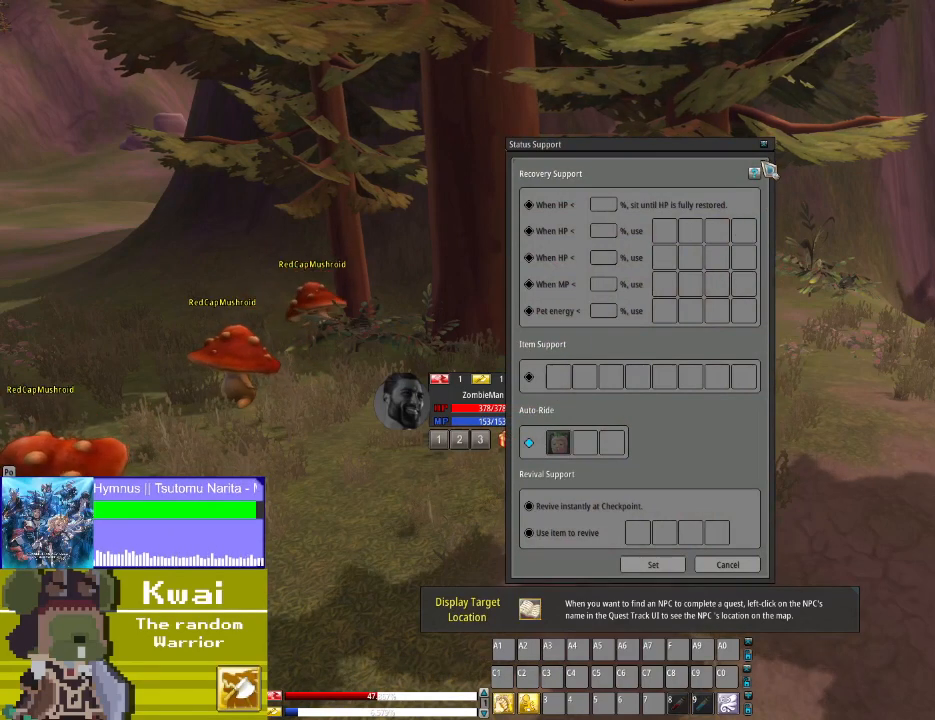
{"buttons": [], "left_stick": "center", "right_stick": "center", "events": [[67, "right_stick", "center"], [334, "right_stick", "up"], [401, "right_stick", "center"]]}